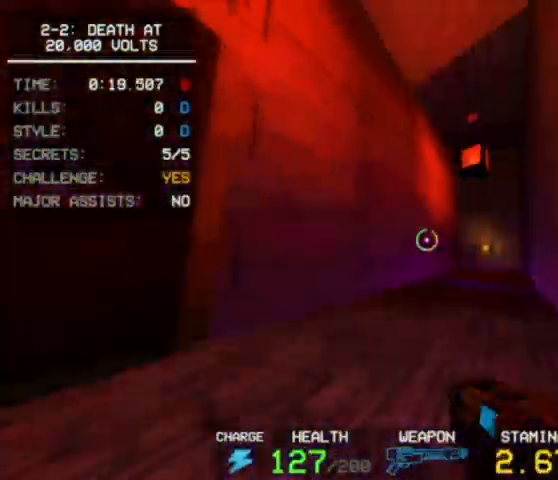
Gameplay with keyboard and mouse; each line is a JSON object with the keys and mouse buttons held at the frame after it. "events" lists presses ("down") and releases ("up") of "1", "2", "3", "4", "5", "a", "alt", "c", "ctrl", "d", "e", "f", "g", "q", "r", "s", "shift", "space", "t", "v", "w", "x", "z", "mouse_left", "mouse_wheel" and "mouse_right" between this image and that frame as [ms after this image, input, new state], when the widget could be followed in between. "mouse_left", "mouse_wheel", "mouse_right" = the "left", "wheel", "right" buttons of the "mouse" list. No other keys are recorded. "wheel" means that the mouse wheel is clicked or scrolled. Mouse movement is not recorded.
{"keys": [], "mouse": ["right"], "events": [[400, "w", "up"]]}
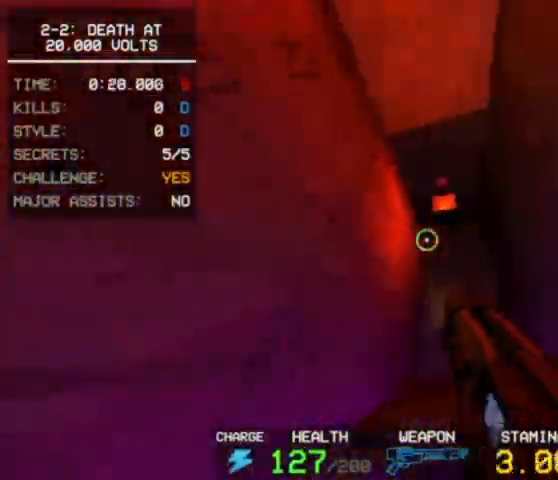
{"keys": ["w"], "mouse": ["left"]}
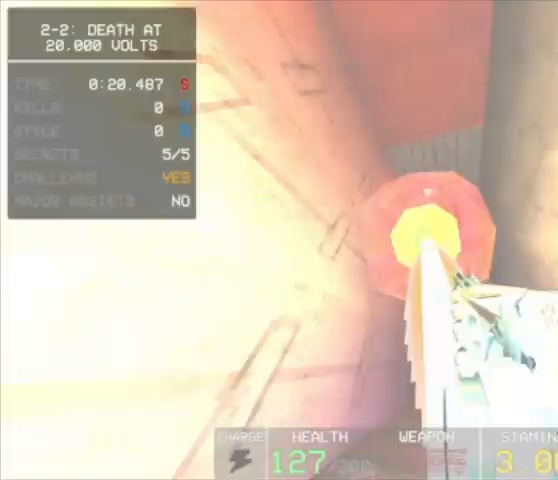
{"keys": ["shift", "w"], "mouse": ["right"]}
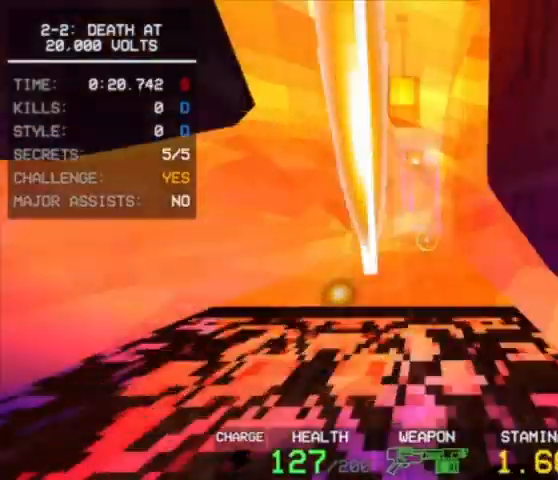
{"keys": ["w"], "mouse": ["right"], "events": [[67, "shift", "up"]]}
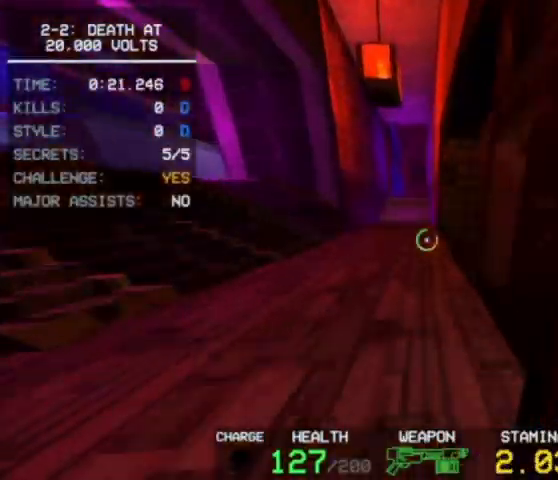
{"keys": ["2", "w"], "mouse": [], "events": [[367, "mouse_right", "up"], [400, "2", "down"]]}
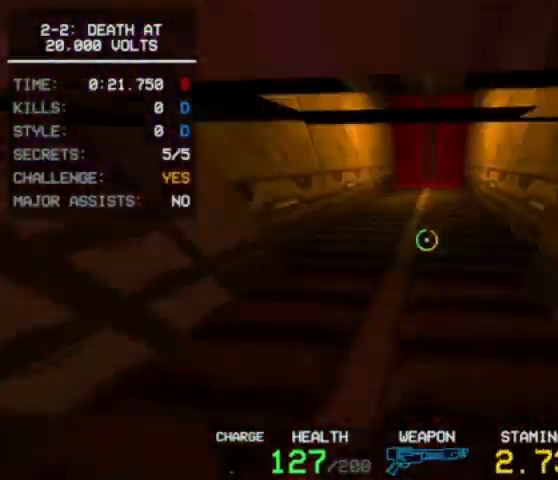
{"keys": ["w"], "mouse": ["right"], "events": [[33, "2", "up"], [67, "mouse_right", "down"]]}
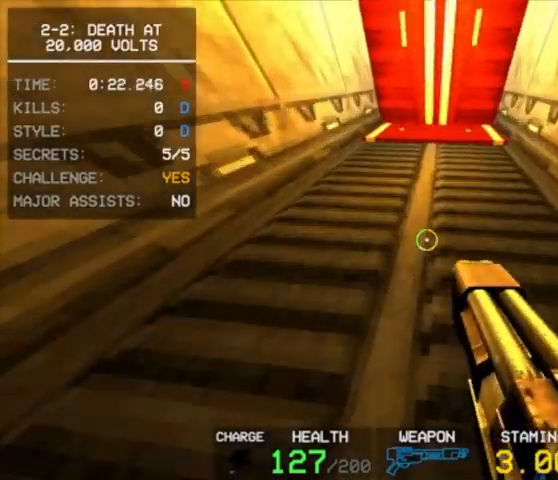
{"keys": ["w"], "mouse": ["right"], "events": []}
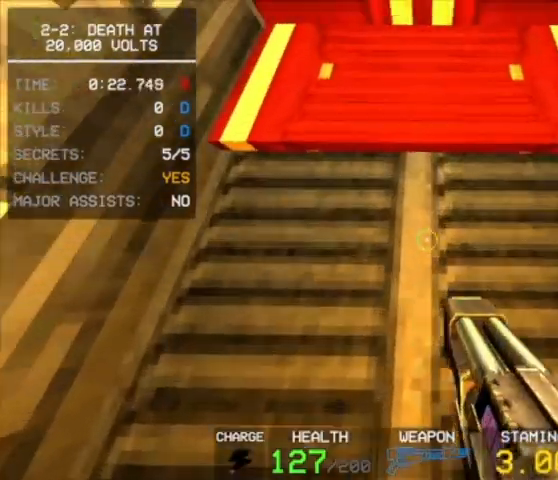
{"keys": ["ctrl", "w"], "mouse": [], "events": [[300, "2", "down"], [433, "2", "up"], [467, "ctrl", "down"], [467, "mouse_right", "up"]]}
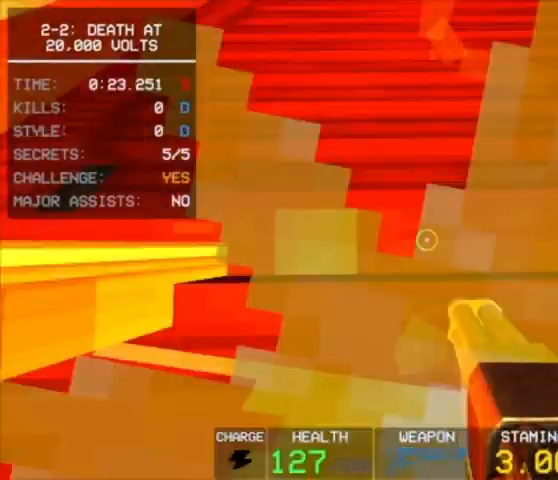
{"keys": ["w"], "mouse": [], "events": [[100, "ctrl", "up"]]}
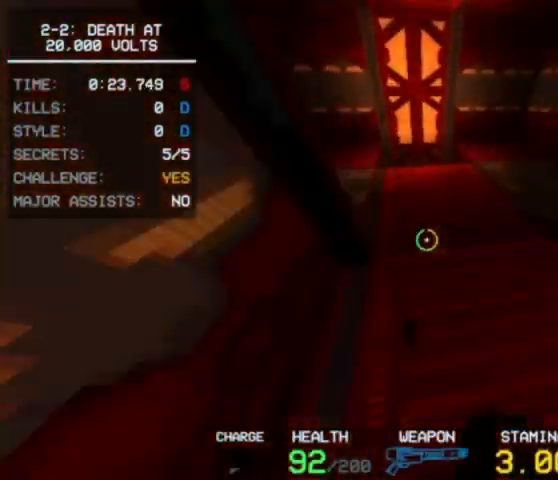
{"keys": [], "mouse": ["left"], "events": [[100, "ctrl", "down"], [100, "space", "down"], [233, "space", "up"], [267, "ctrl", "up"], [400, "ctrl", "down"], [467, "mouse_left", "down"], [467, "w", "up"], [500, "ctrl", "up"]]}
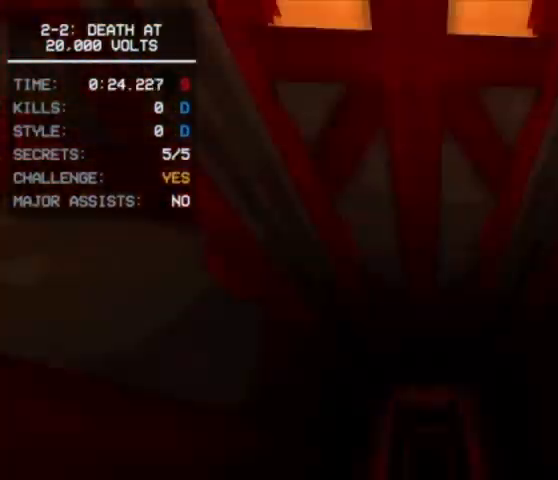
{"keys": [], "mouse": [], "events": [[33, "mouse_left", "up"], [100, "mouse_left", "down"], [133, "mouse_left", "up"], [200, "mouse_left", "down"], [267, "mouse_left", "up"], [333, "mouse_left", "down"], [367, "mouse_left", "up"], [433, "mouse_left", "down"], [500, "mouse_left", "up"]]}
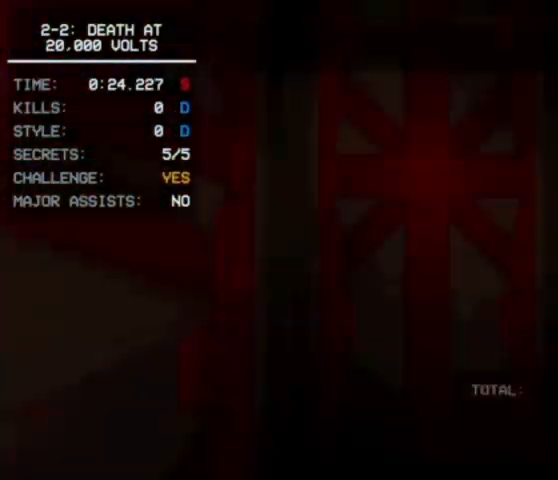
{"keys": [], "mouse": [], "events": []}
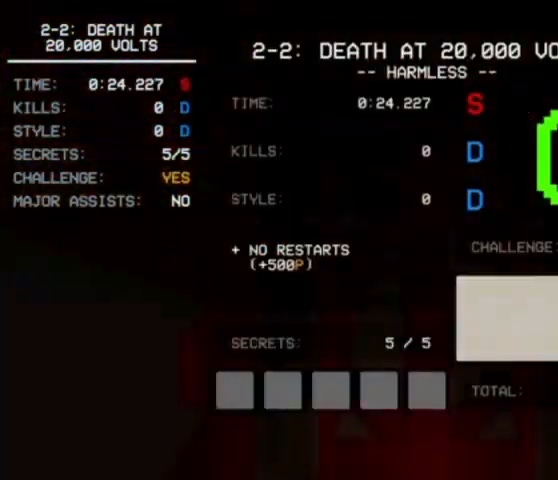
{"keys": [], "mouse": [], "events": []}
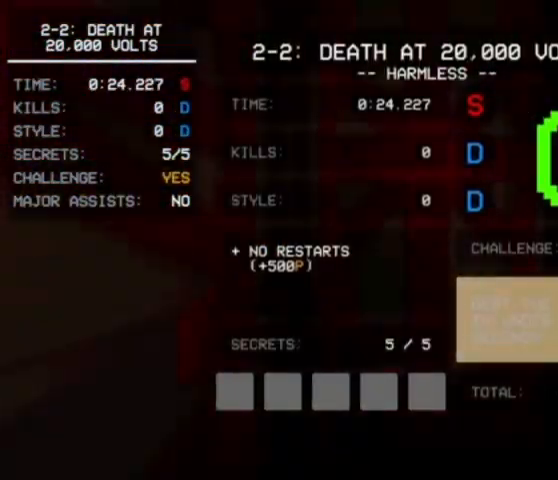
{"keys": [], "mouse": [], "events": []}
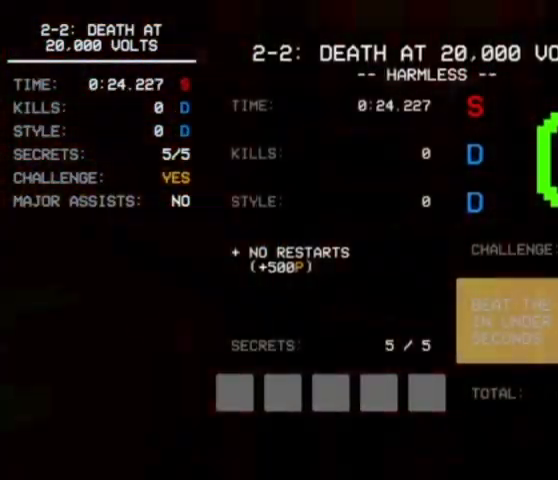
{"keys": [], "mouse": [], "events": []}
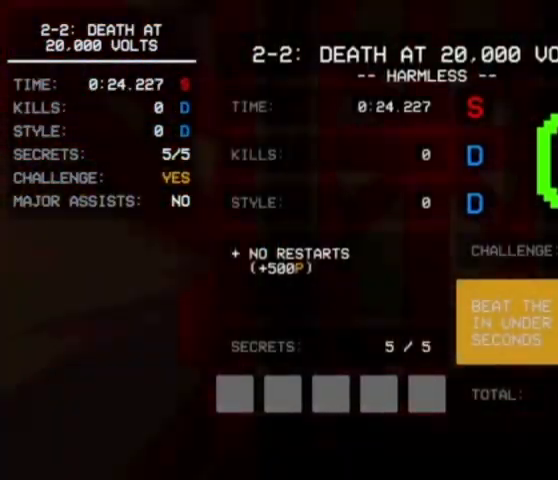
{"keys": [], "mouse": [], "events": []}
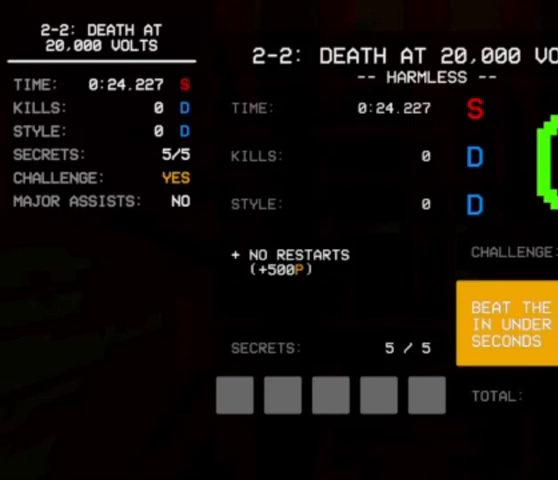
{"keys": [], "mouse": [], "events": []}
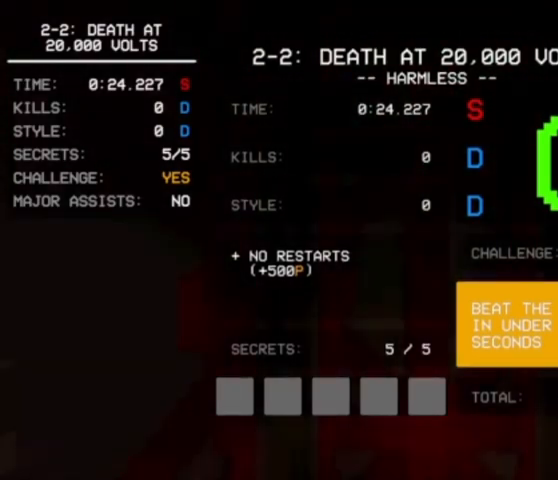
{"keys": [], "mouse": [], "events": []}
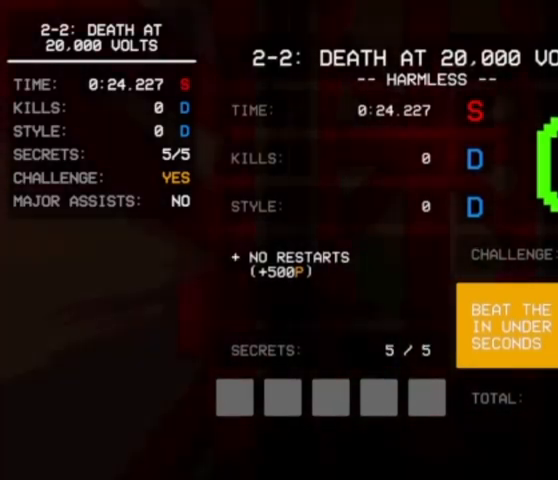
{"keys": [], "mouse": [], "events": []}
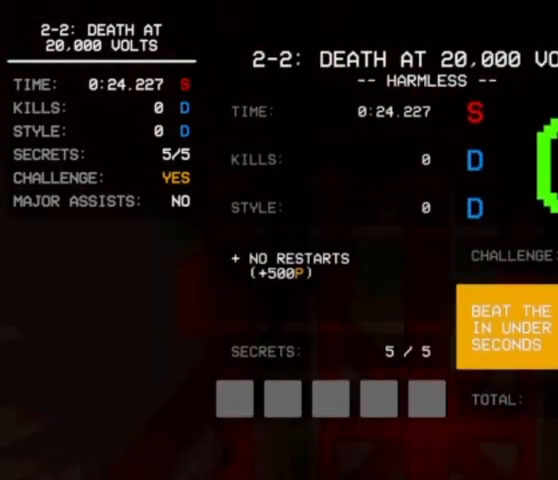
{"keys": [], "mouse": [], "events": []}
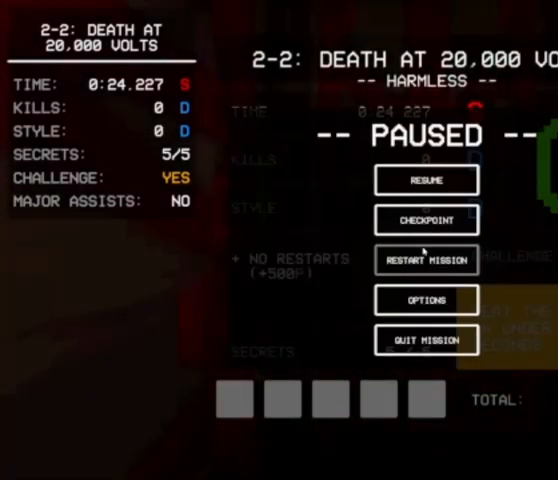
{"keys": [], "mouse": [], "events": [[167, "mouse_left", "down"], [267, "mouse_left", "up"]]}
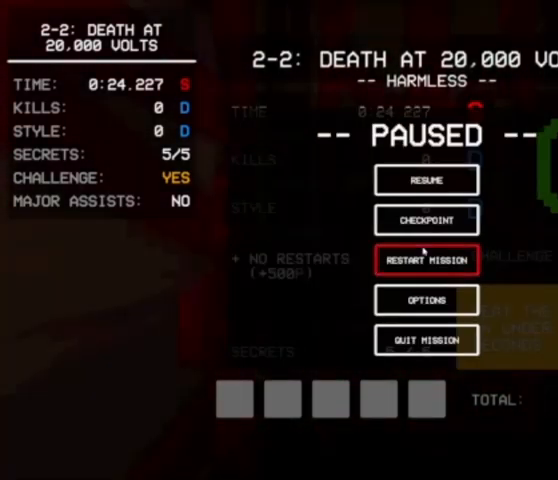
{"keys": [], "mouse": [], "events": []}
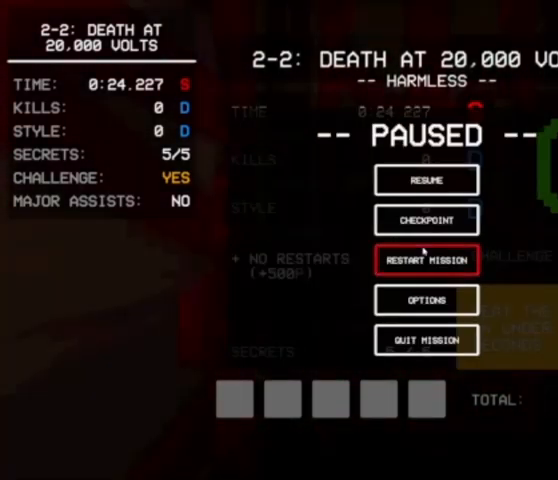
{"keys": [], "mouse": [], "events": []}
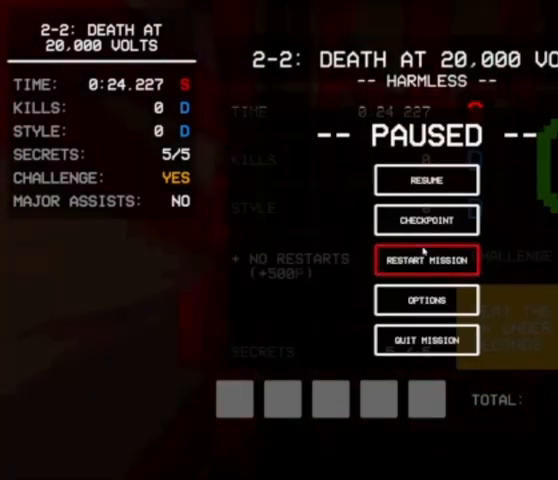
{"keys": [], "mouse": [], "events": []}
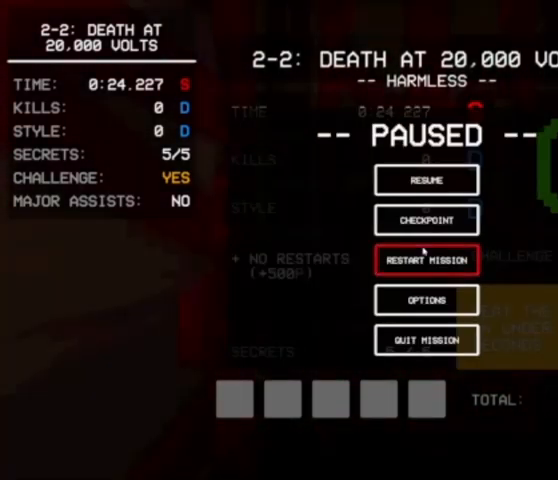
{"keys": [], "mouse": [], "events": []}